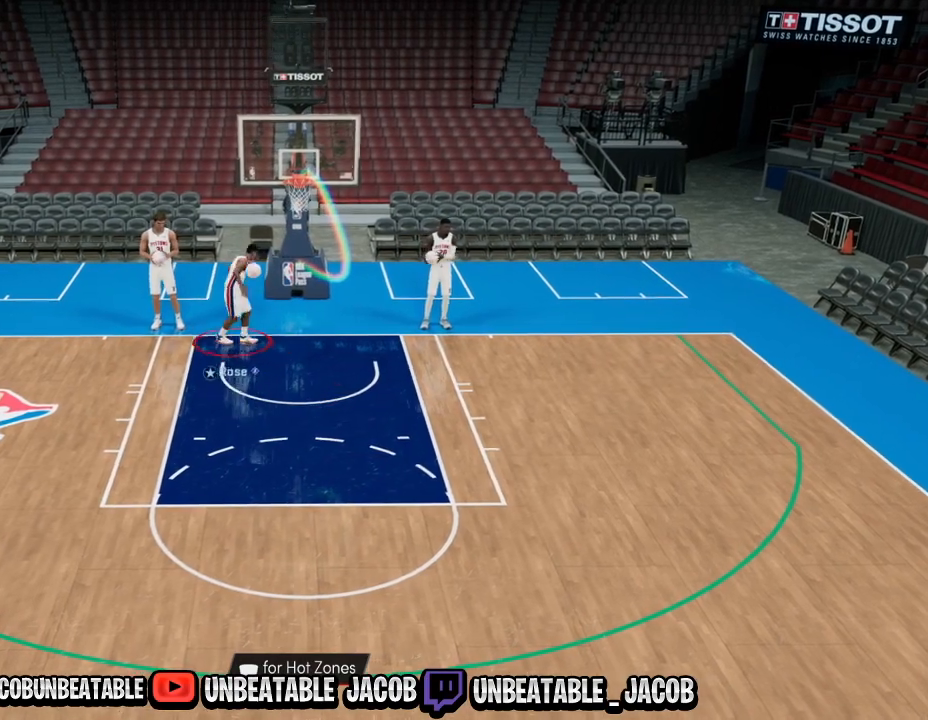
Gameplay with a controller (PlayStation layout); each line is a JSON object with the inputs held at the frame after it. "events" lists button and stick changes between this image and that frame as [ms after this image, input, new state], when the widget could be followed in between.
{"buttons": [], "left_stick": "down", "right_stick": "center", "events": []}
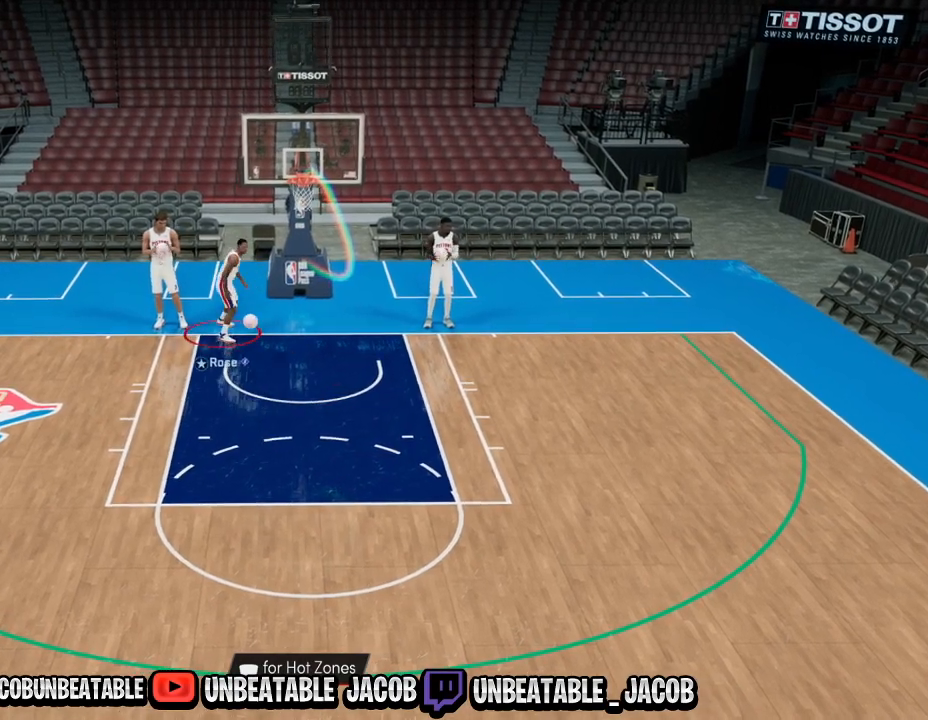
{"buttons": [], "left_stick": "down", "right_stick": "center", "events": []}
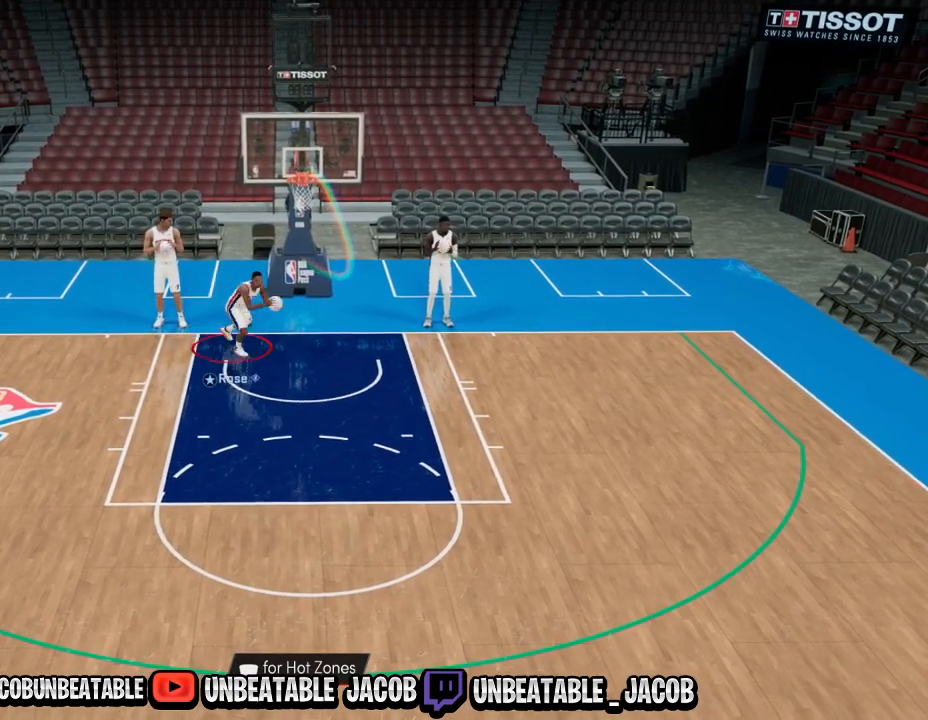
{"buttons": ["R2"], "left_stick": "down", "right_stick": "center", "events": [[33, "R2", "down"], [33, "left_stick", "down-right"], [267, "left_stick", "down"]]}
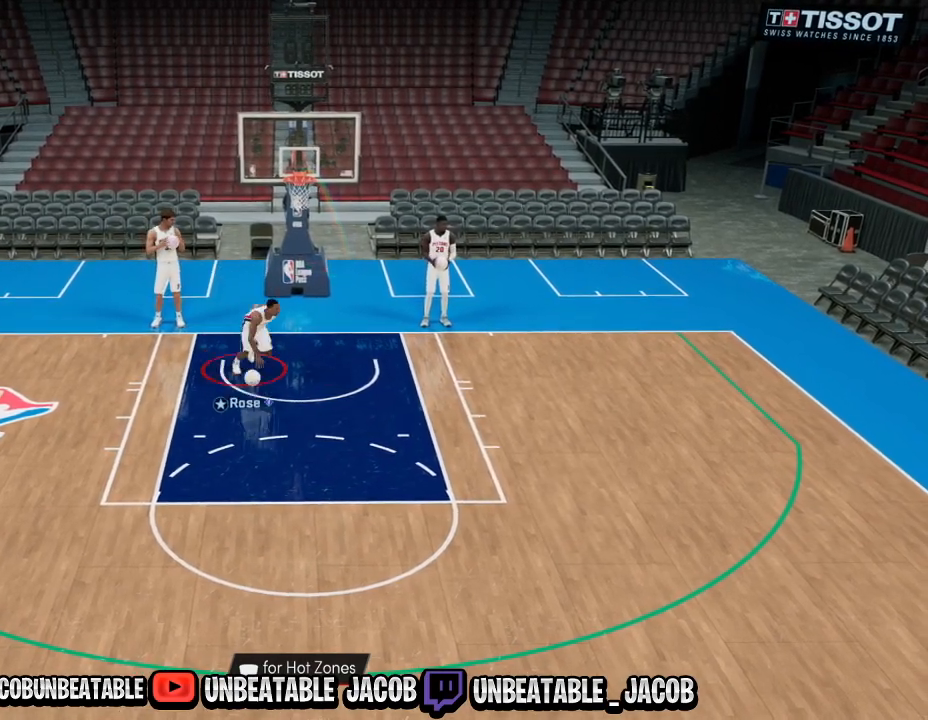
{"buttons": ["R2"], "left_stick": "down", "right_stick": "center", "events": []}
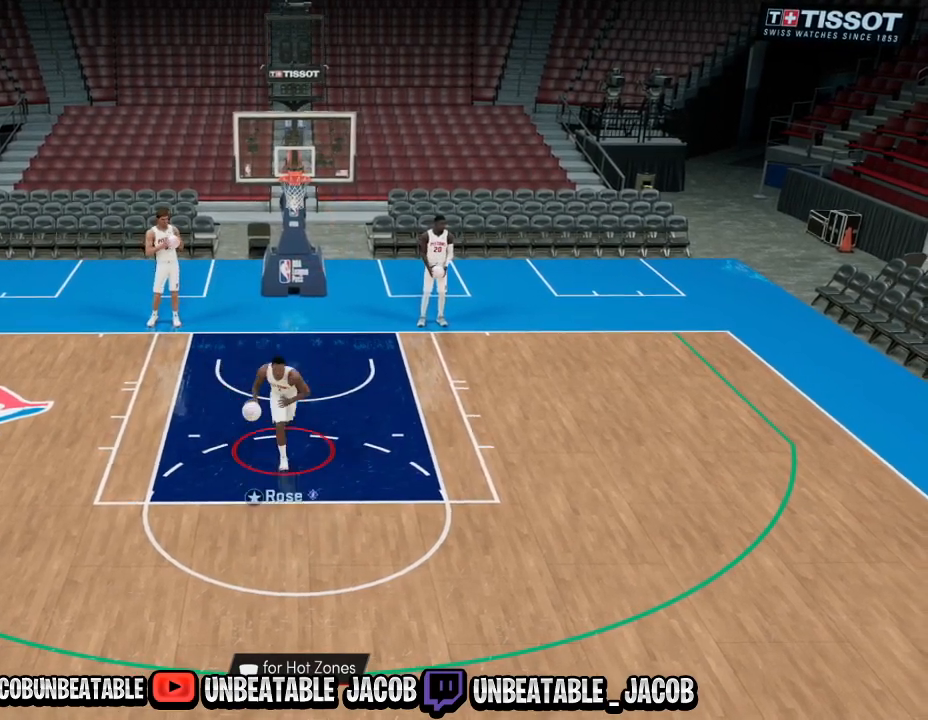
{"buttons": ["R2"], "left_stick": "down", "right_stick": "center", "events": []}
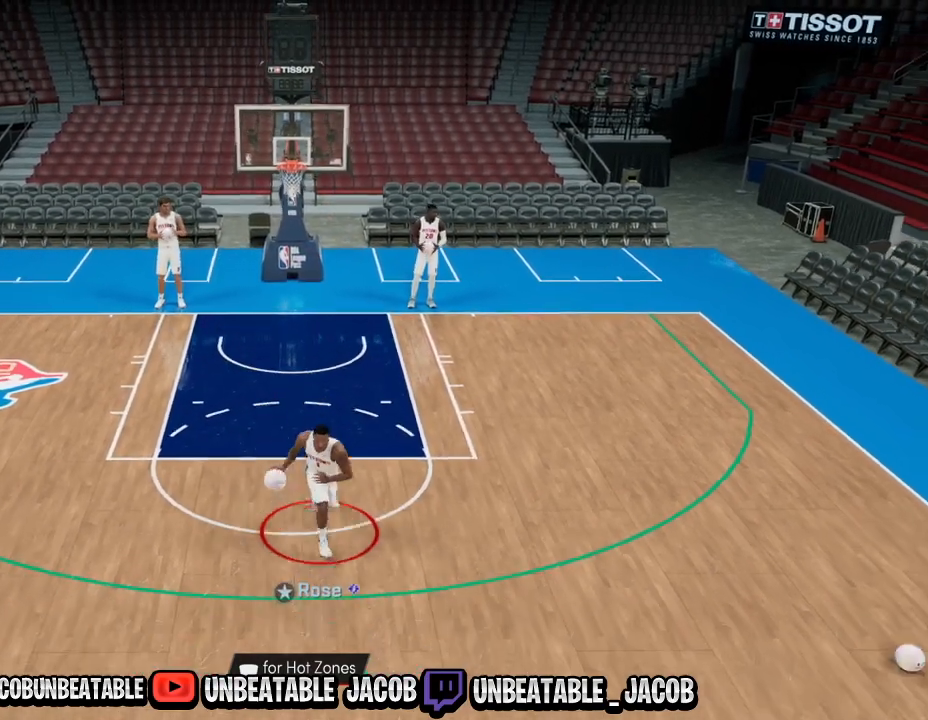
{"buttons": ["R2"], "left_stick": "center", "right_stick": "center", "events": [[133, "R2", "up"], [133, "left_stick", "center"], [400, "R2", "down"]]}
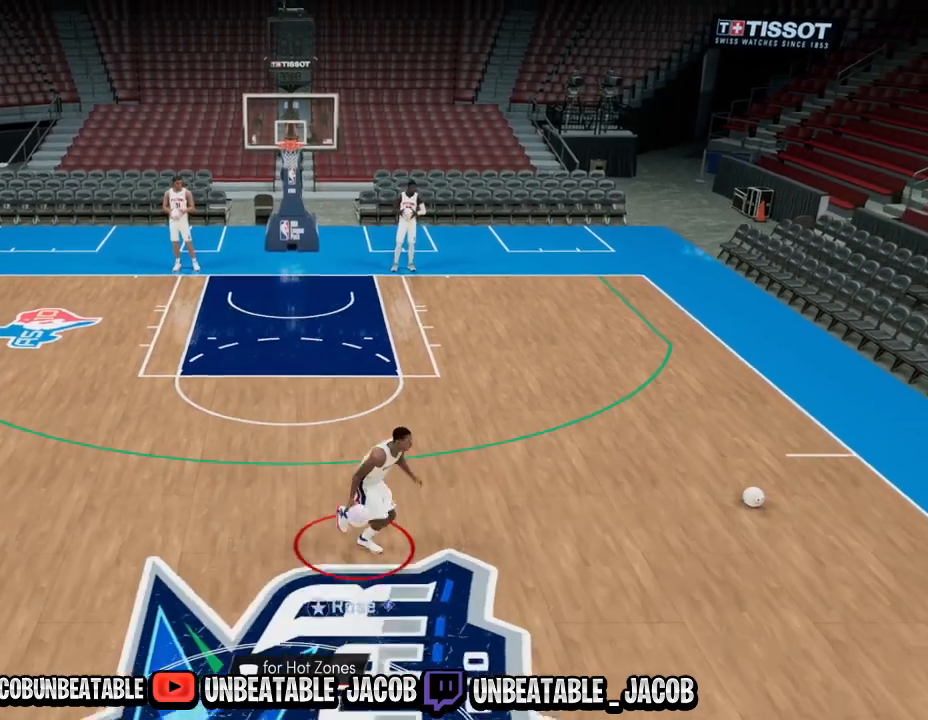
{"buttons": ["R2"], "left_stick": "right", "right_stick": "center", "events": [[367, "right_stick", "left"], [433, "right_stick", "center"], [500, "left_stick", "right"]]}
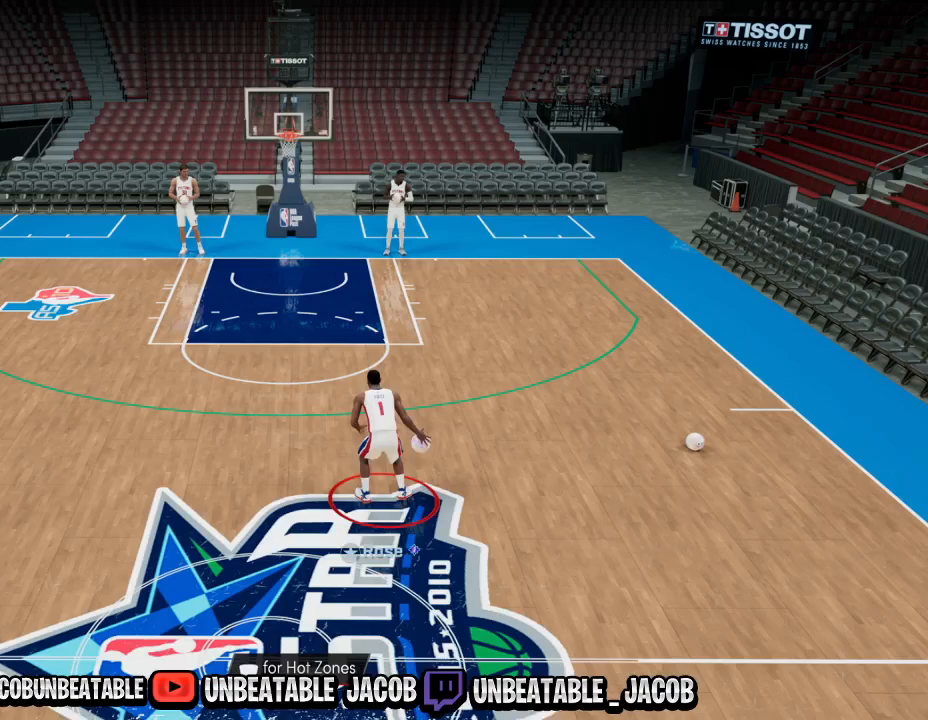
{"buttons": ["R2"], "left_stick": "up-left", "right_stick": "center", "events": [[100, "R2", "up"], [133, "left_stick", "center"], [433, "R2", "down"], [467, "left_stick", "up-left"]]}
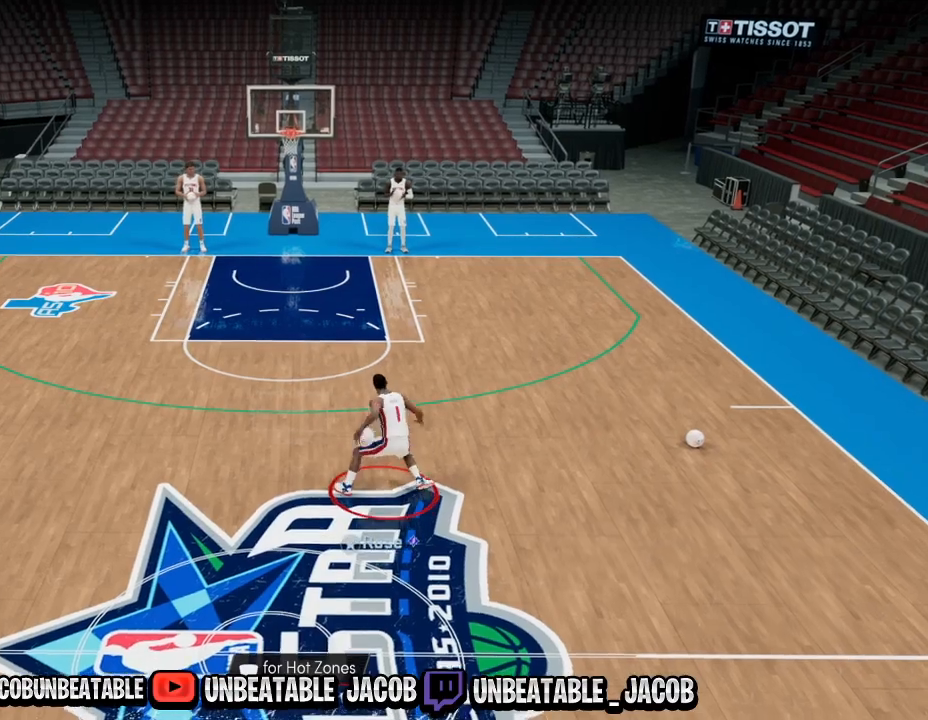
{"buttons": ["R2"], "left_stick": "up-left", "right_stick": "center", "events": []}
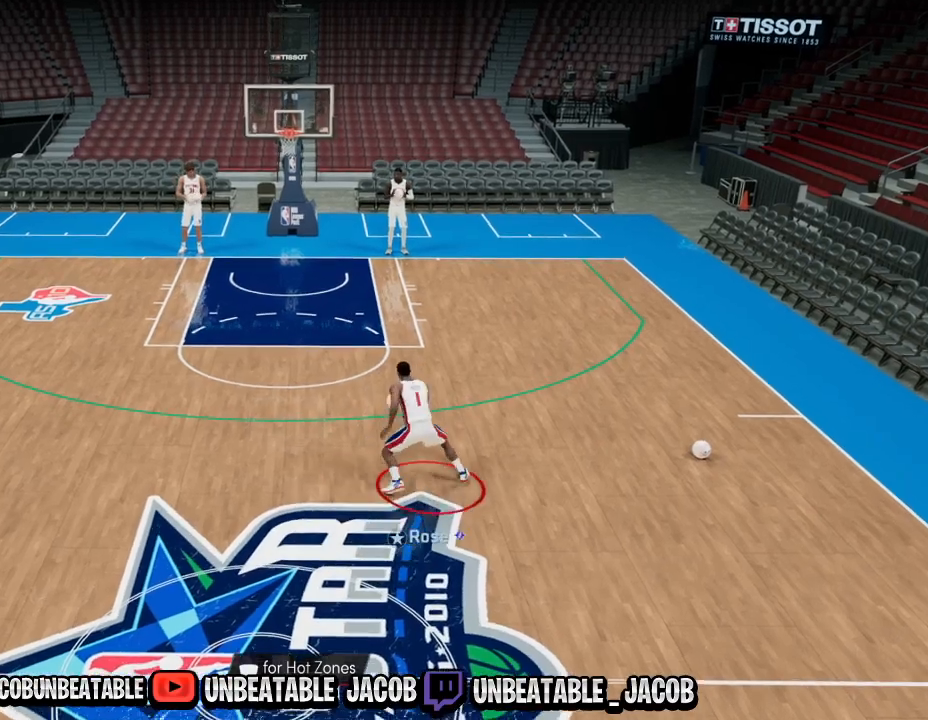
{"buttons": ["R2"], "left_stick": "up-left", "right_stick": "center", "events": []}
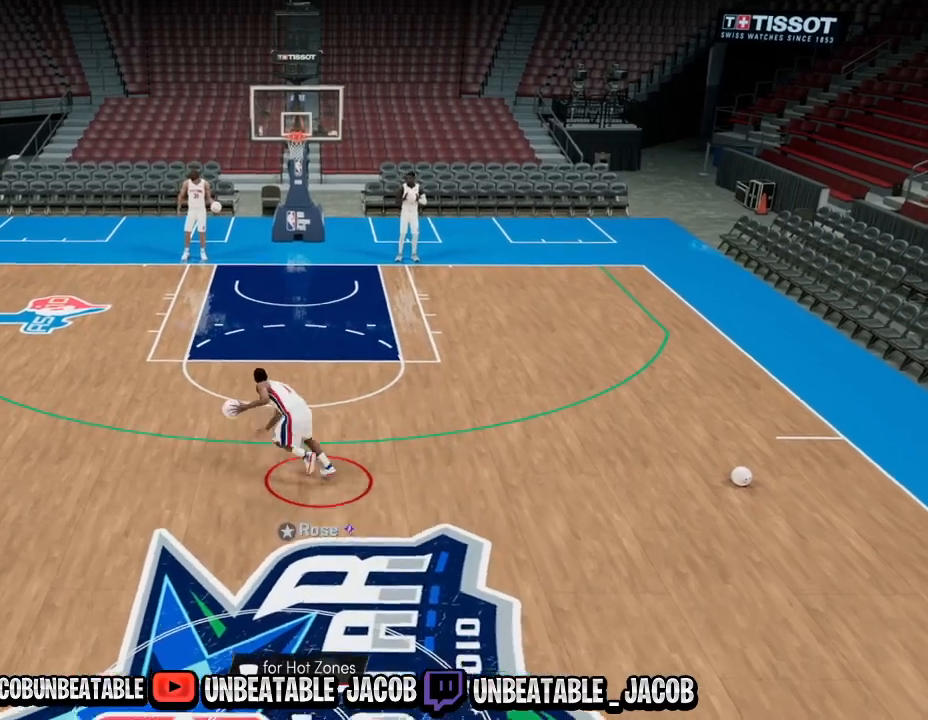
{"buttons": [], "left_stick": "center", "right_stick": "center", "events": [[433, "R2", "up"], [467, "left_stick", "center"]]}
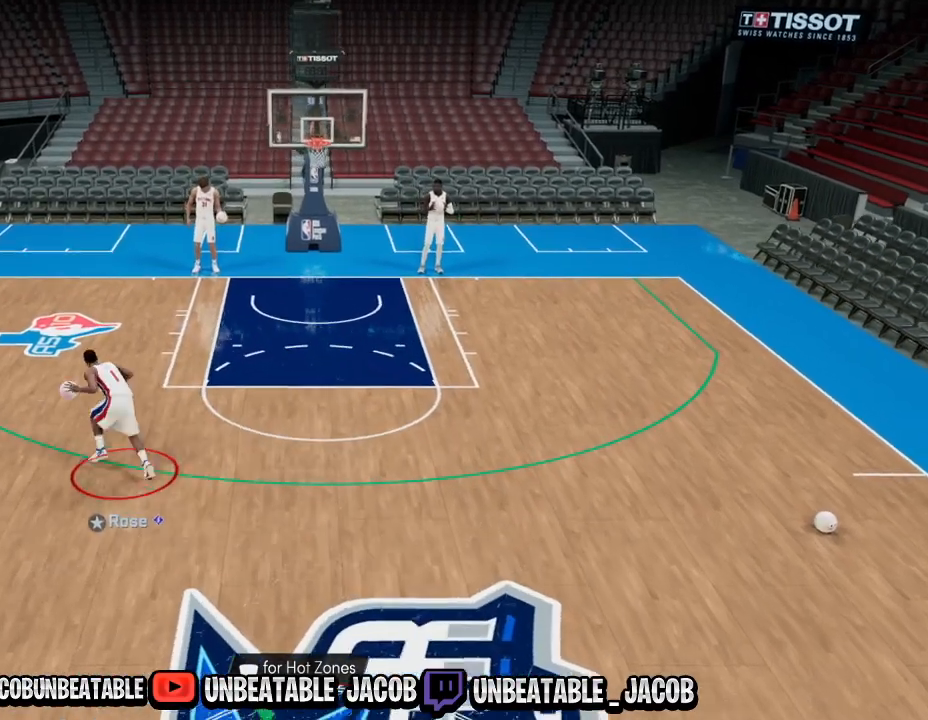
{"buttons": ["SQUARE"], "left_stick": "center", "right_stick": "center", "events": [[100, "SQUARE", "down"]]}
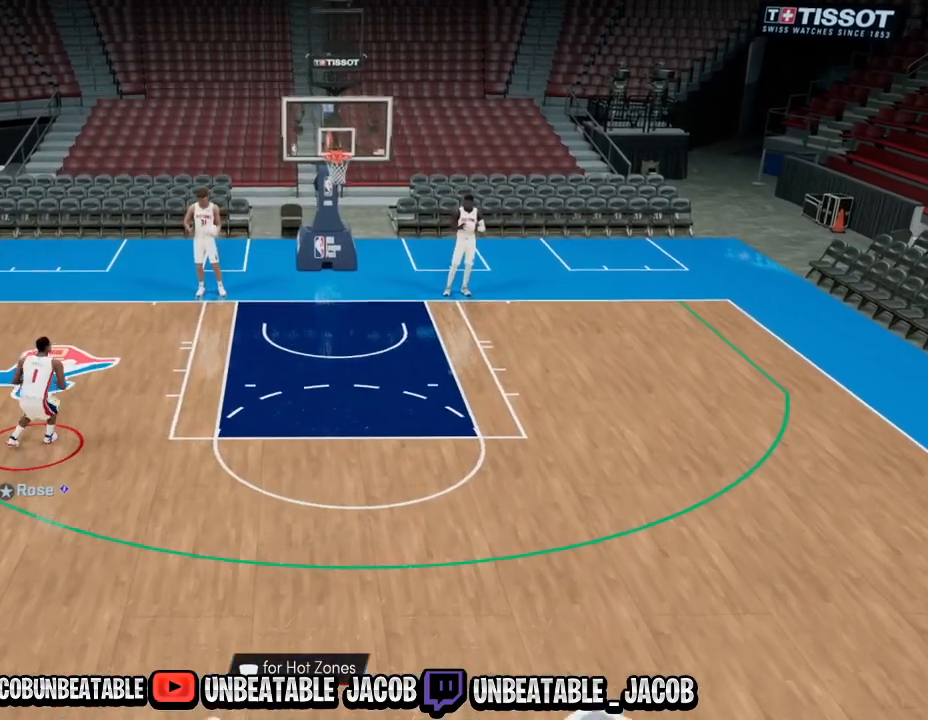
{"buttons": [], "left_stick": "down", "right_stick": "center", "events": [[367, "SQUARE", "up"], [433, "left_stick", "down"]]}
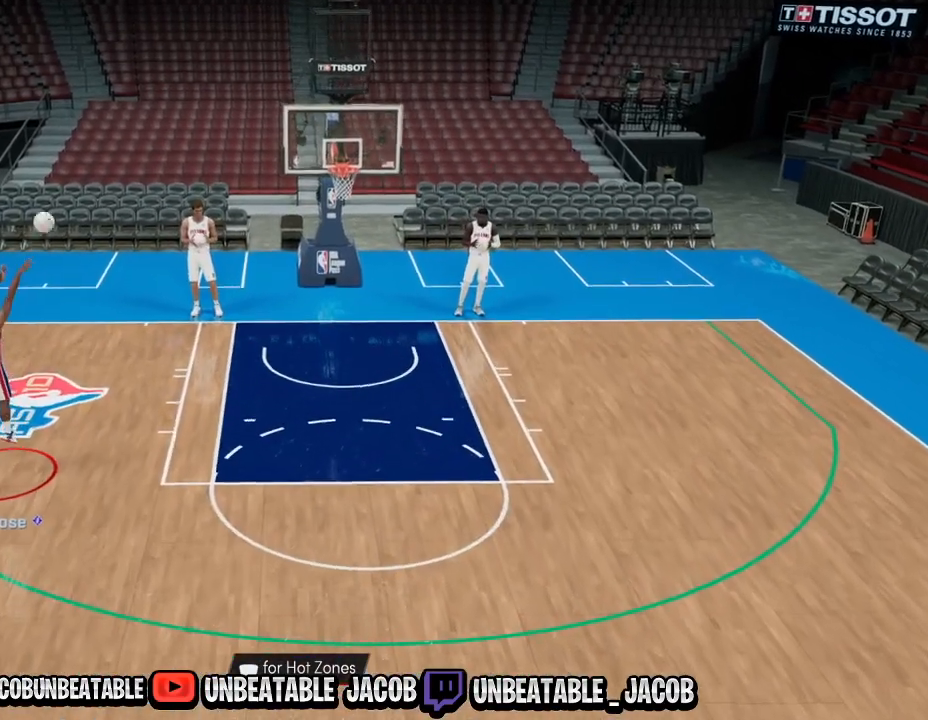
{"buttons": [], "left_stick": "down", "right_stick": "center", "events": [[333, "CROSS", "down"], [433, "CROSS", "up"]]}
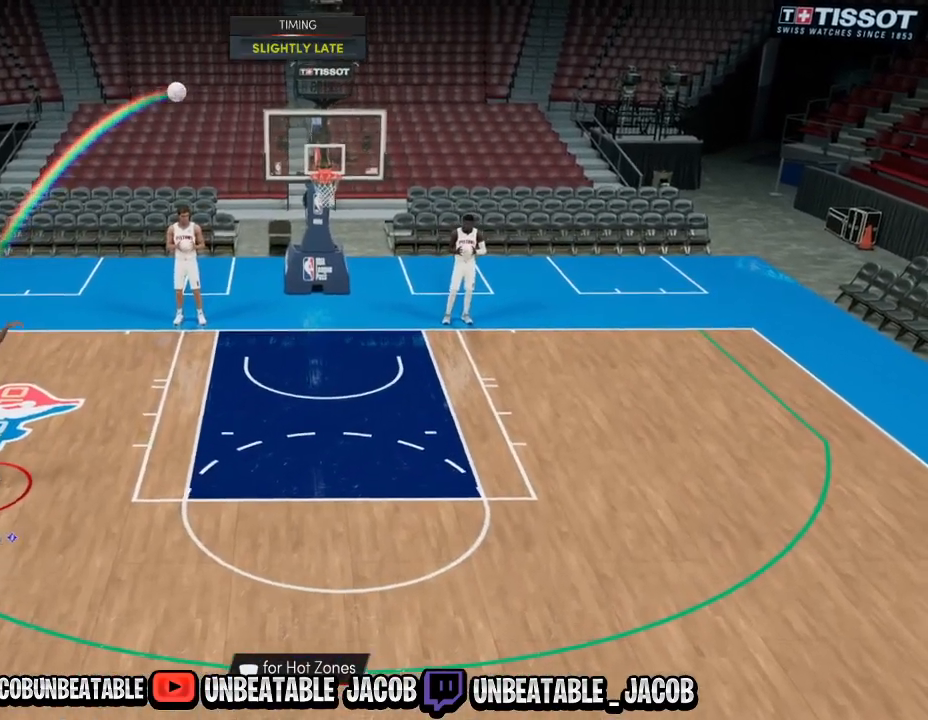
{"buttons": [], "left_stick": "down", "right_stick": "center", "events": []}
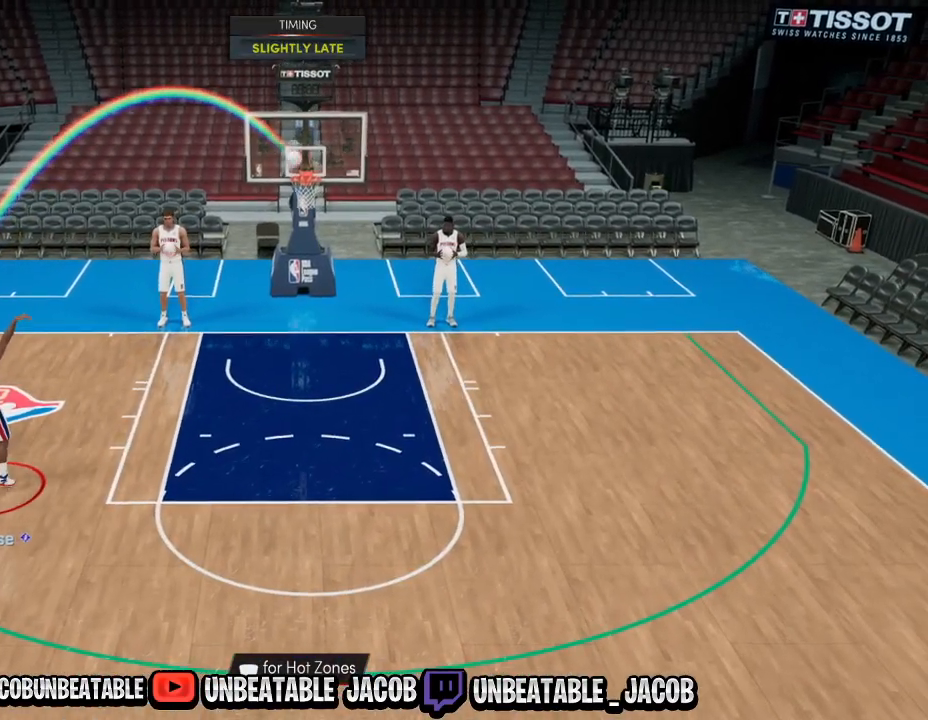
{"buttons": [], "left_stick": "down", "right_stick": "center", "events": []}
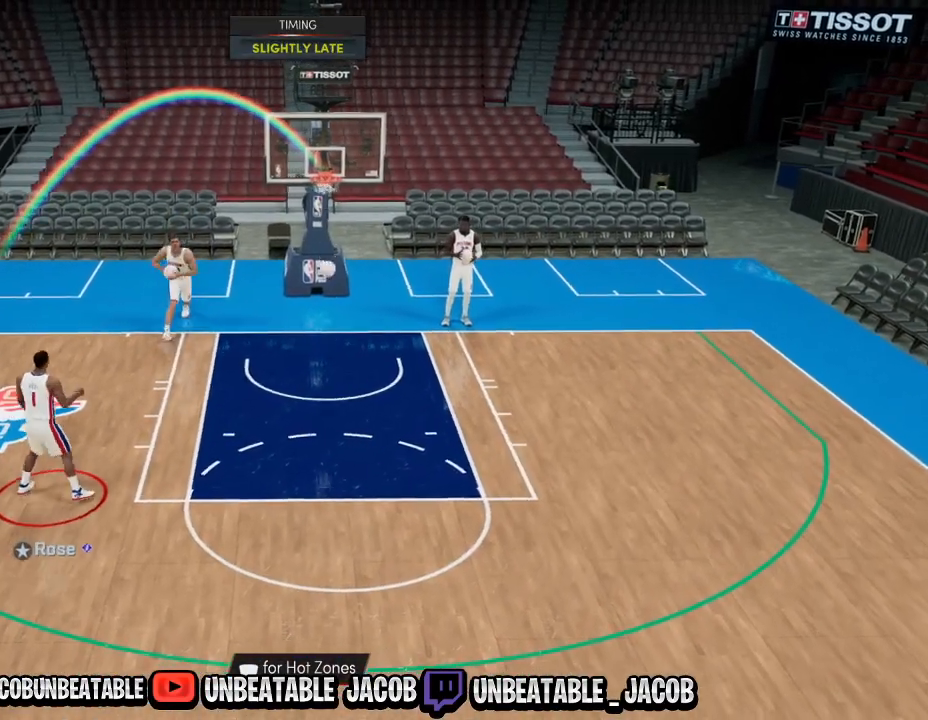
{"buttons": [], "left_stick": "down", "right_stick": "center", "events": []}
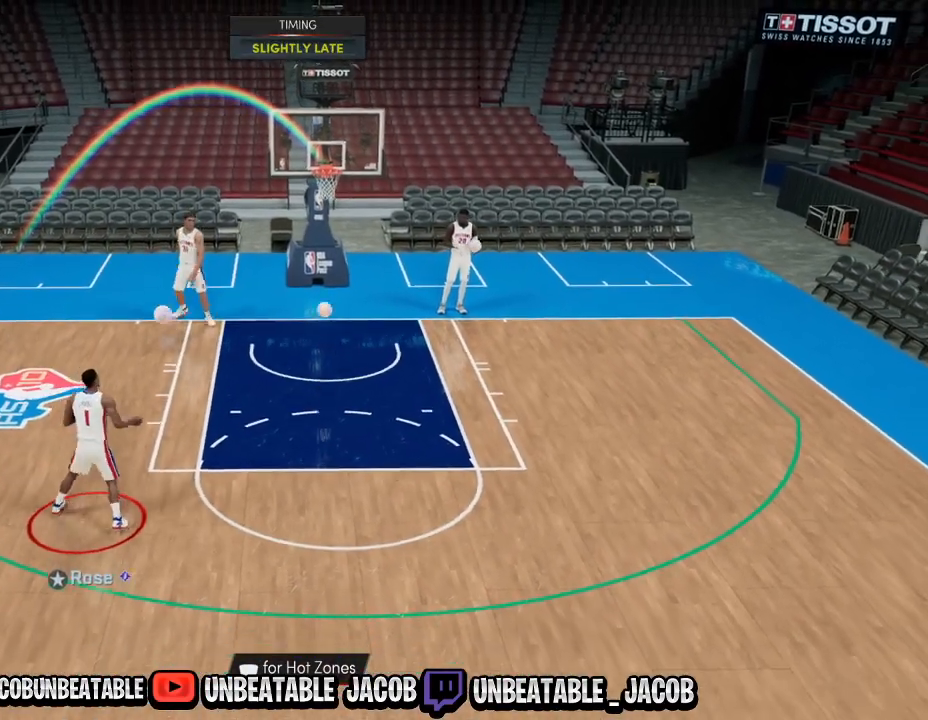
{"buttons": [], "left_stick": "down", "right_stick": "center", "events": []}
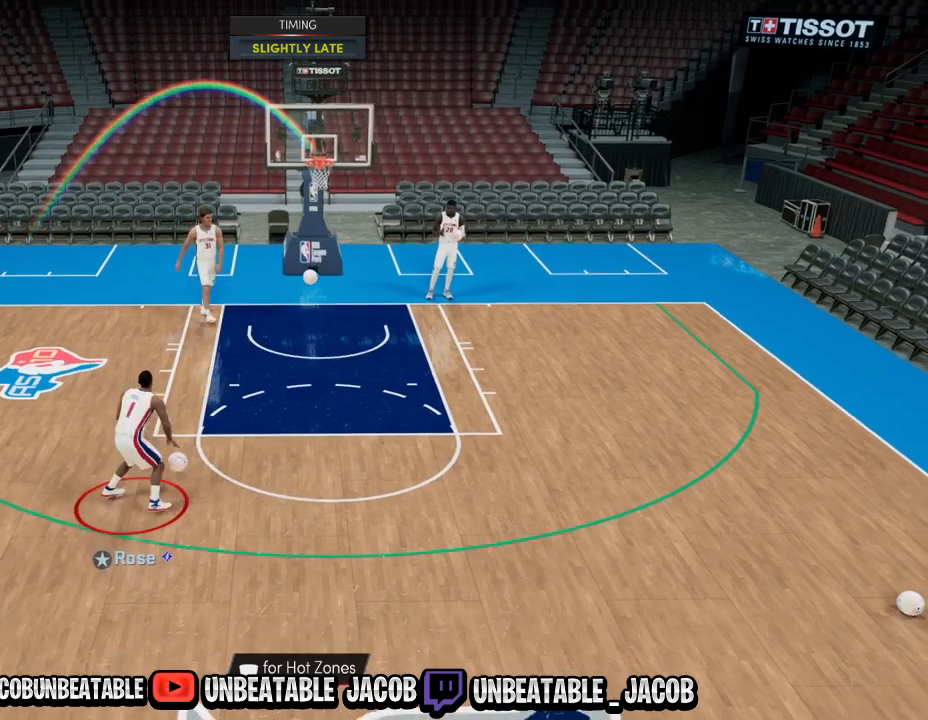
{"buttons": [], "left_stick": "down", "right_stick": "center", "events": []}
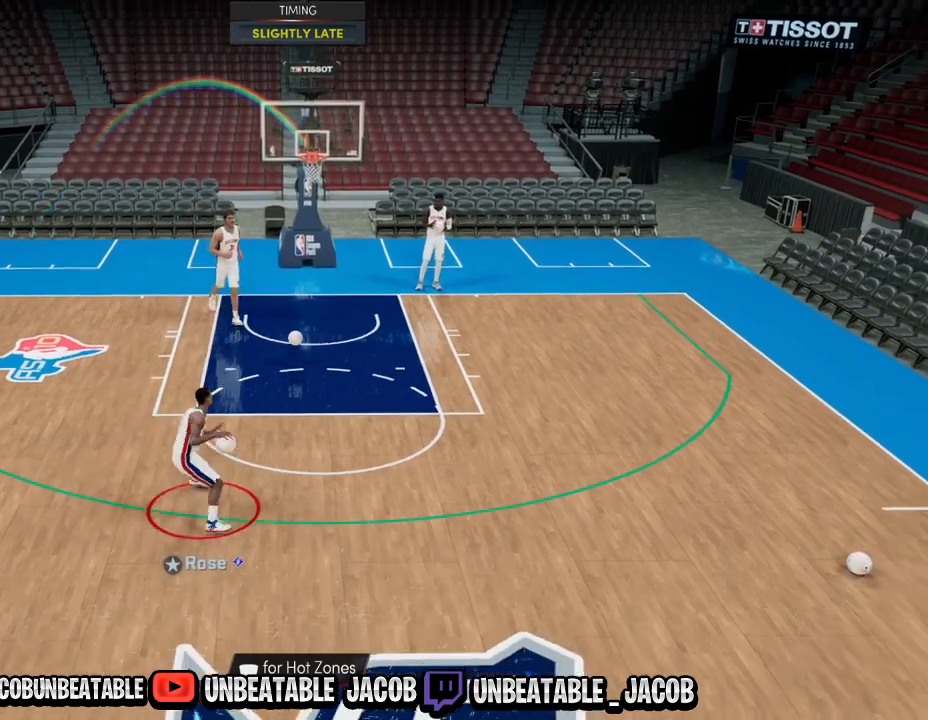
{"buttons": [], "left_stick": "down", "right_stick": "center", "events": []}
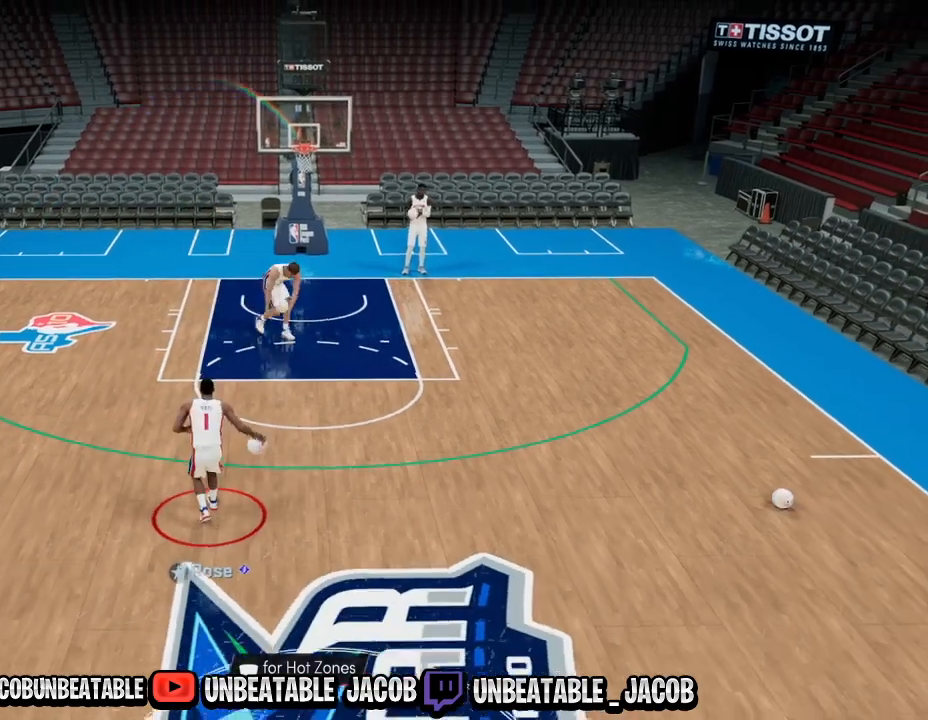
{"buttons": [], "left_stick": "center", "right_stick": "center", "events": [[267, "left_stick", "center"]]}
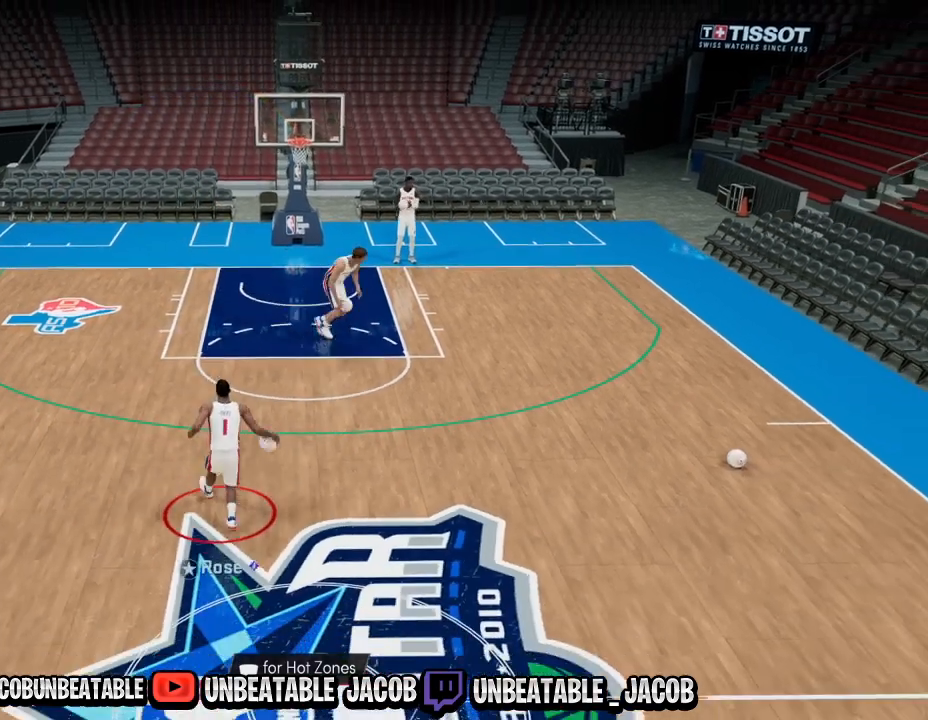
{"buttons": [], "left_stick": "center", "right_stick": "center", "events": []}
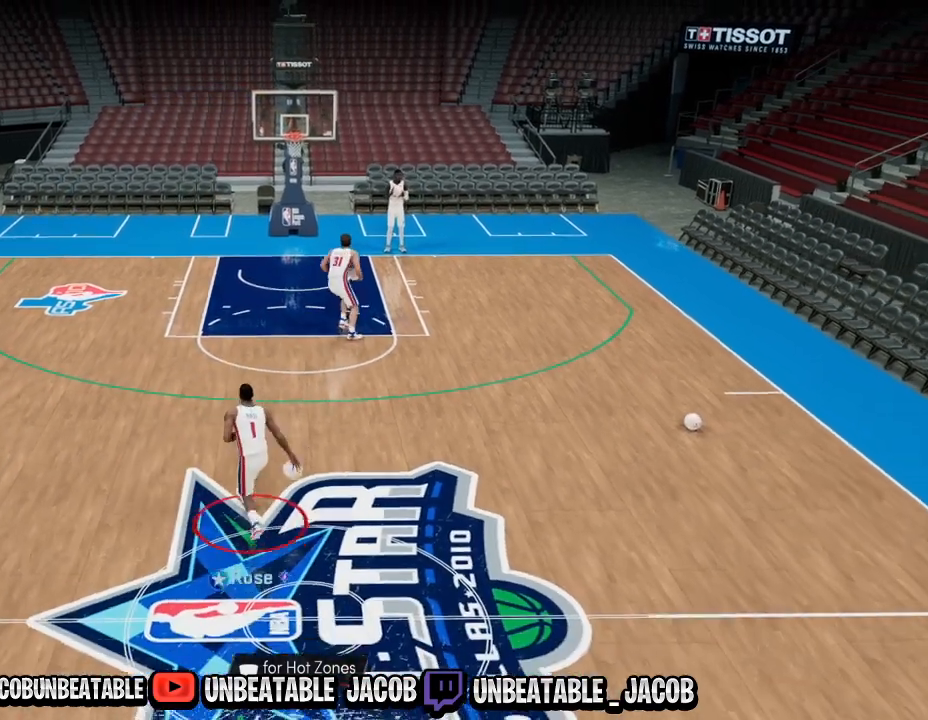
{"buttons": [], "left_stick": "center", "right_stick": "center", "events": []}
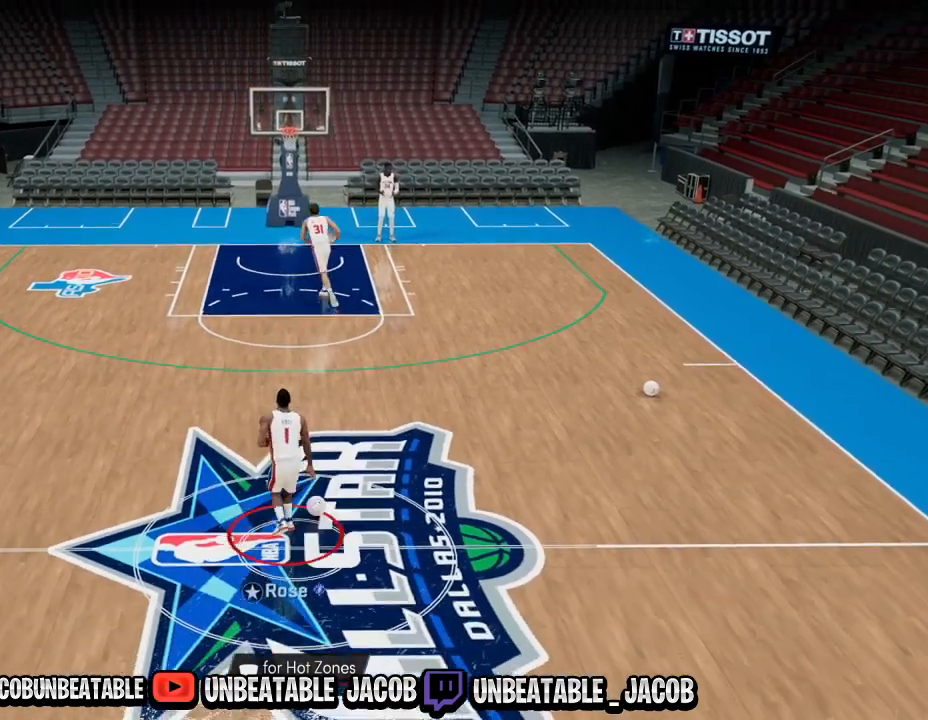
{"buttons": [], "left_stick": "up", "right_stick": "center", "events": [[433, "left_stick", "up"]]}
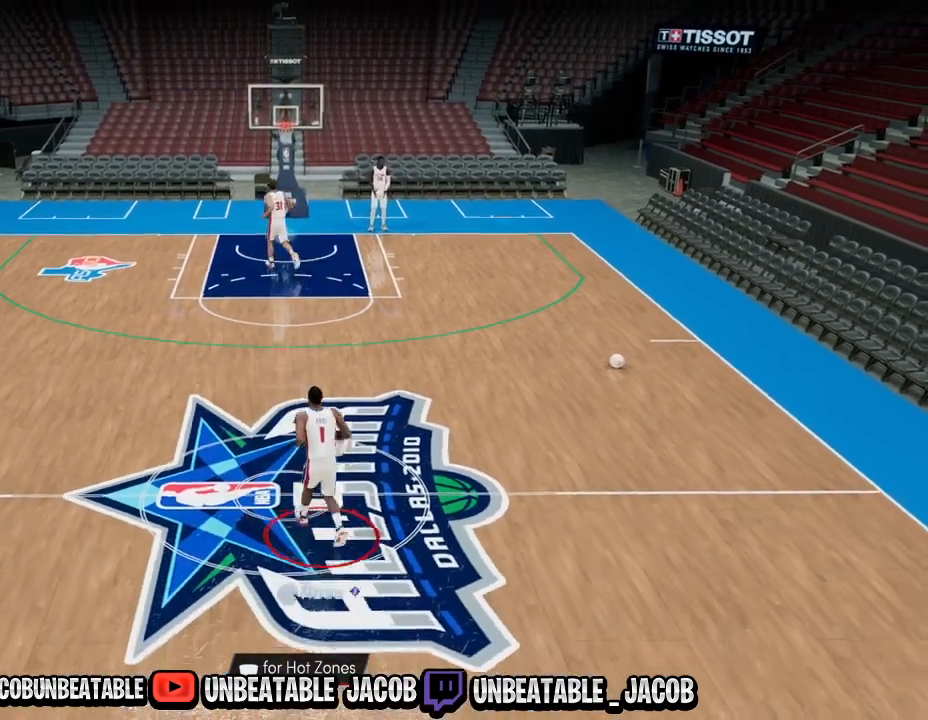
{"buttons": ["R2"], "left_stick": "up-left", "right_stick": "center", "events": [[200, "R2", "down"], [400, "left_stick", "up-left"]]}
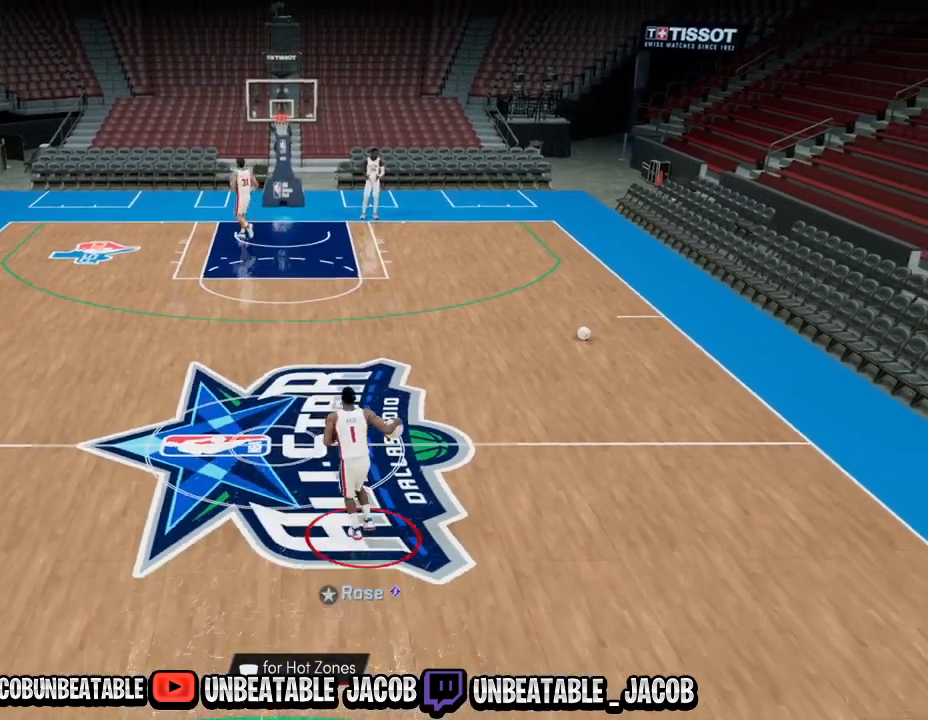
{"buttons": [], "left_stick": "up", "right_stick": "center", "events": [[100, "R2", "up"], [167, "left_stick", "up"]]}
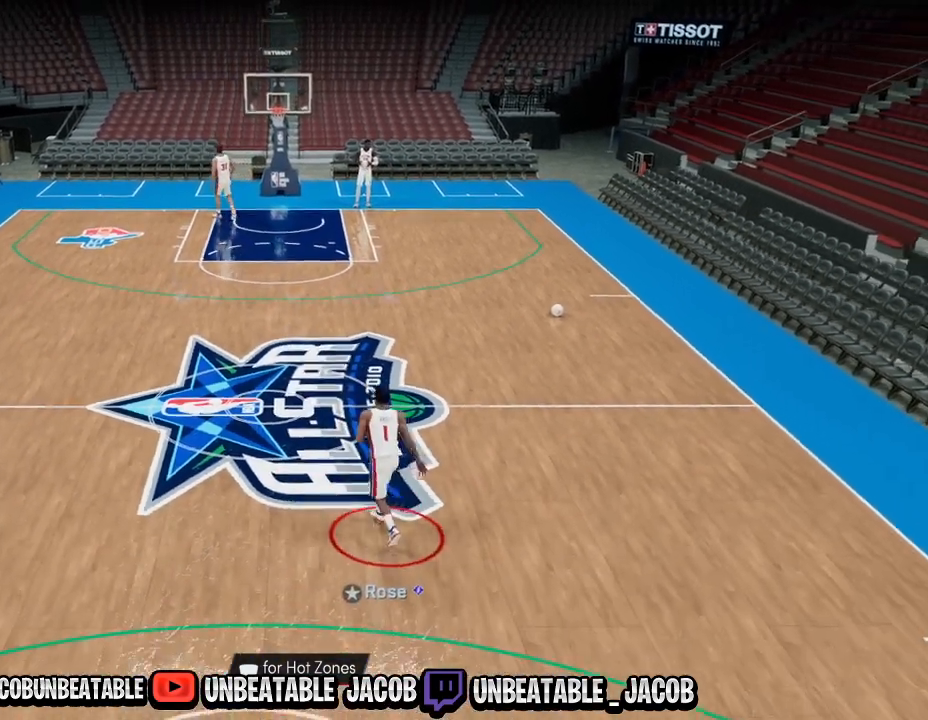
{"buttons": [], "left_stick": "center", "right_stick": "center", "events": [[467, "left_stick", "center"]]}
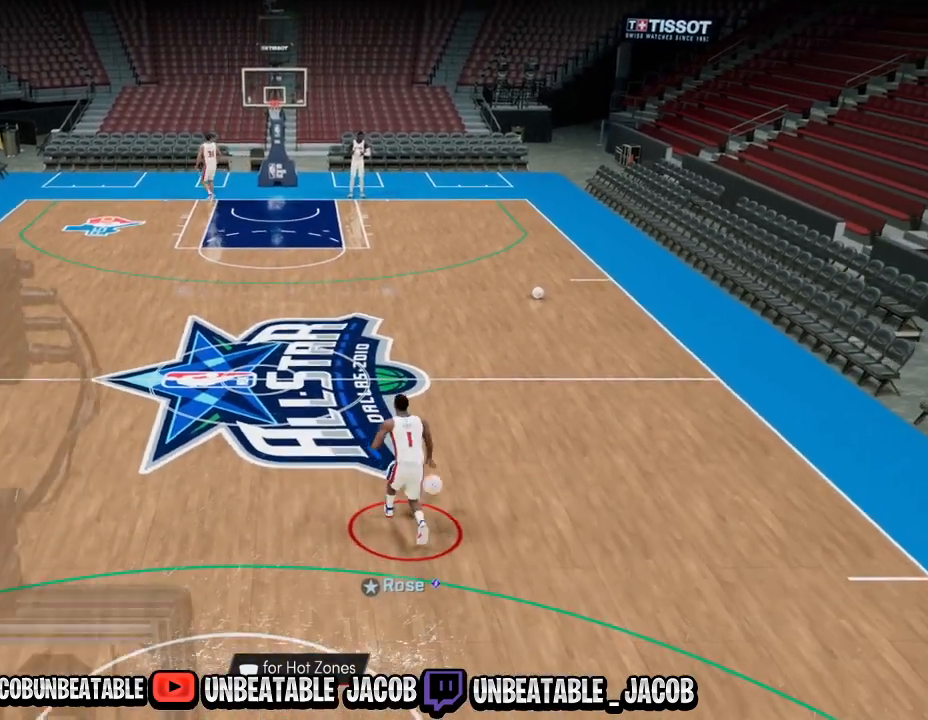
{"buttons": [], "left_stick": "up-right", "right_stick": "up-left", "events": [[300, "left_stick", "down-right"], [300, "right_stick", "up-left"], [500, "left_stick", "up-right"]]}
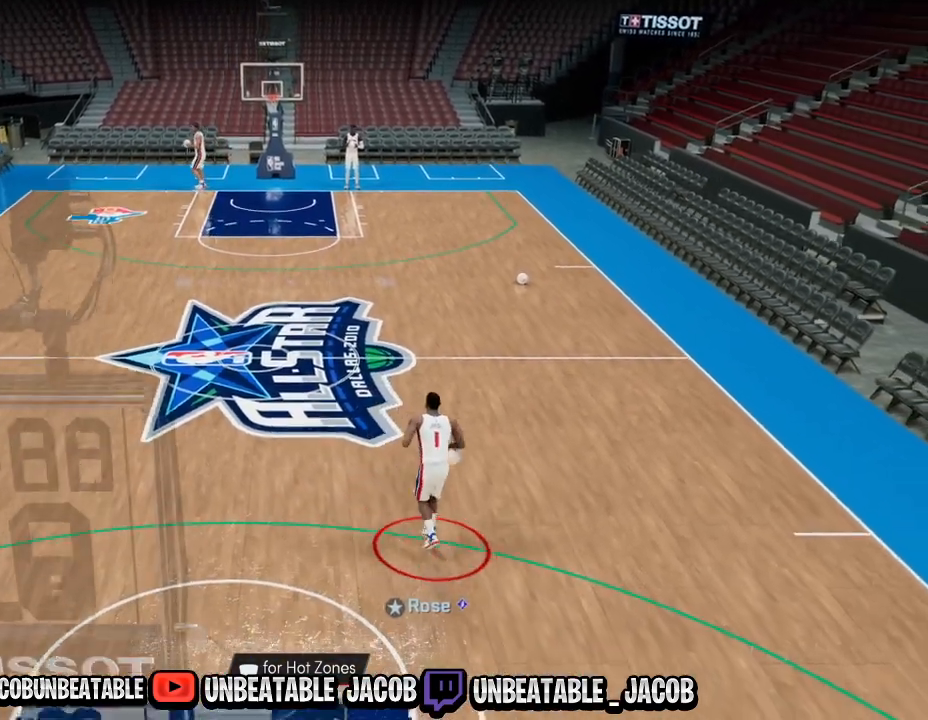
{"buttons": [], "left_stick": "center", "right_stick": "center", "events": [[333, "left_stick", "center"], [333, "right_stick", "center"]]}